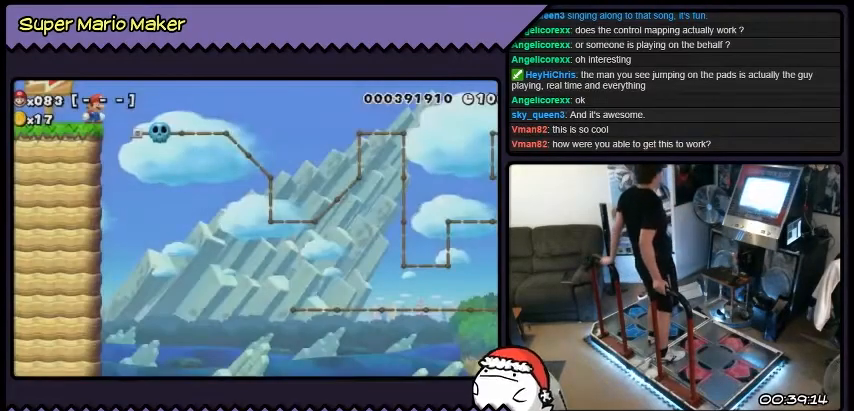
Gameplay with a controller (Nintendo layout); each line is a JSON object with the inputs held at the frame after it. "events" lists button and stick changes between this image and that frame as [ms after this image, input, new state], when the widget could be followed in between. Not read: A L1 L3 R1 R2 R3 X.
{"buttons": ["B", "DPAD_RIGHT"], "events": [[133, "DPAD_RIGHT", "down"], [433, "B", "down"]]}
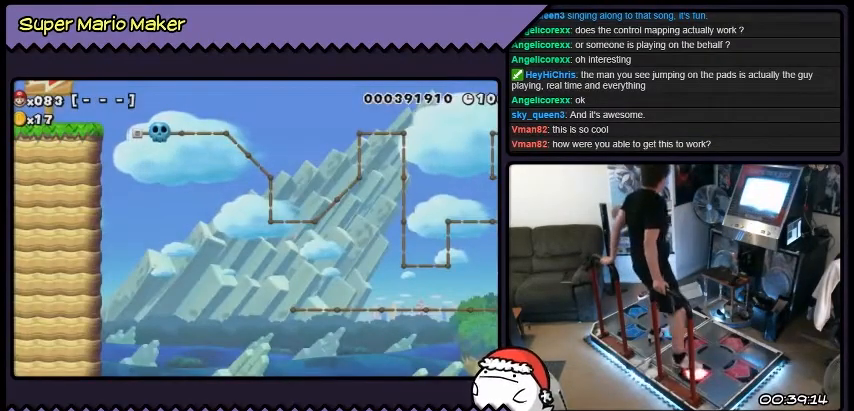
{"buttons": ["DPAD_LEFT"], "events": [[167, "B", "up"], [334, "DPAD_RIGHT", "up"], [434, "DPAD_LEFT", "down"]]}
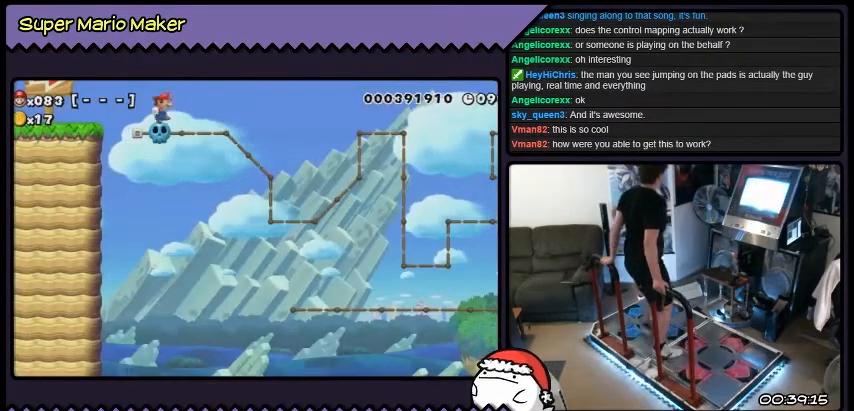
{"buttons": [], "events": [[267, "DPAD_LEFT", "up"]]}
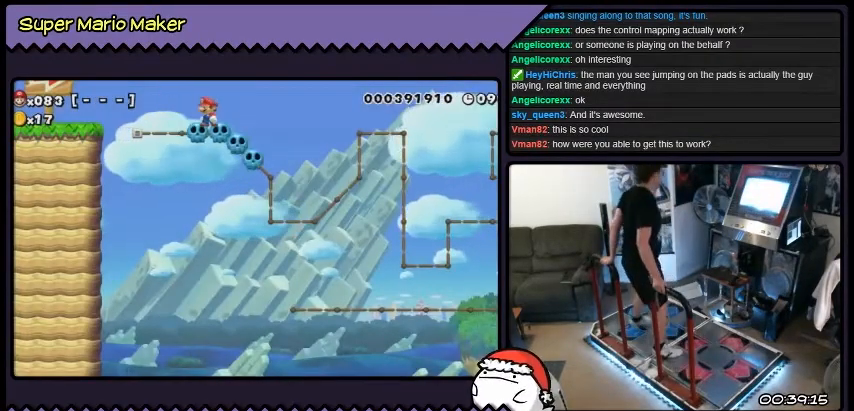
{"buttons": [], "events": [[234, "DPAD_RIGHT", "down"], [434, "DPAD_RIGHT", "up"]]}